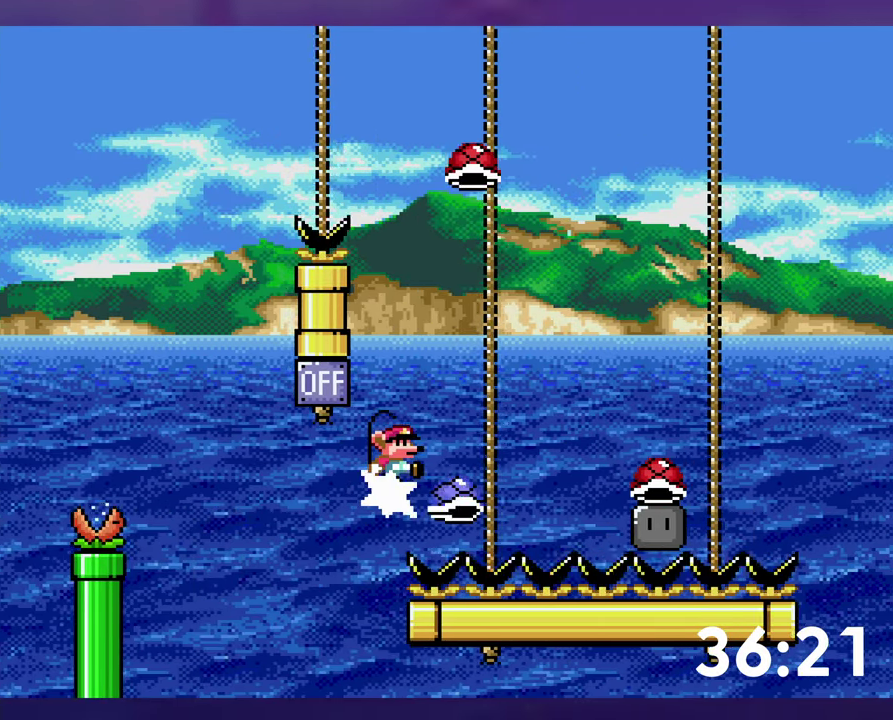
Gameplay with a controller (Nintendo layout); each line is a JSON object with the inputs held at the frame after it. "events" lists button and stick changes between this image and that frame as [ms after this image, input, new state], when the widget could be followed in between. Not read: L3 R3 SELECT START.
{"buttons": ["Y", "DPAD_UP", "DPAD_RIGHT"], "events": [[16, "Y", "down"], [100, "B", "up"], [216, "DPAD_RIGHT", "up"], [233, "B", "down"], [250, "DPAD_LEFT", "down"], [350, "DPAD_UP", "down"], [366, "DPAD_LEFT", "up"], [400, "DPAD_RIGHT", "down"], [416, "B", "up"]]}
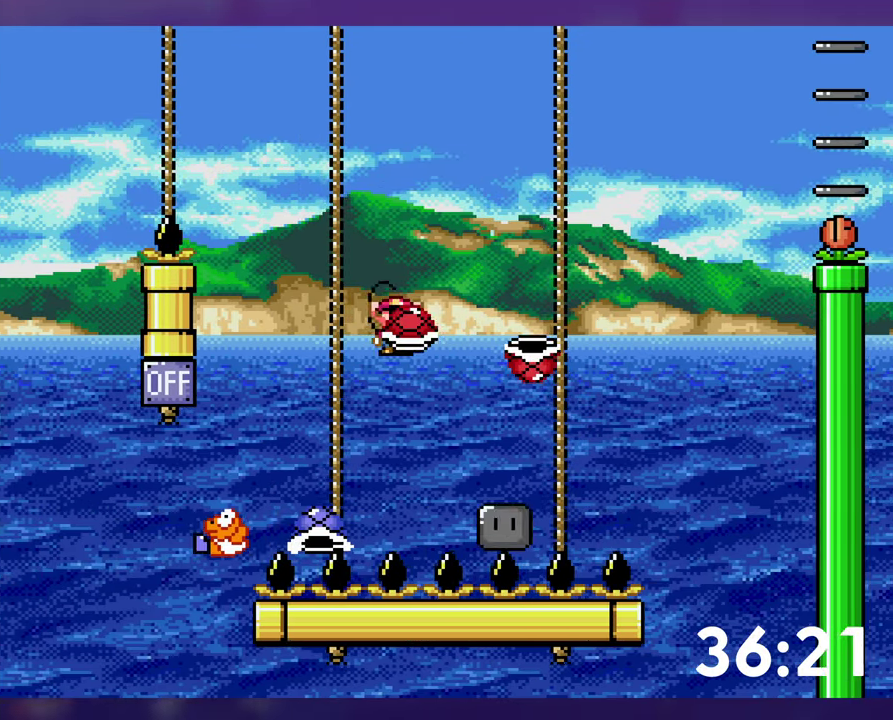
{"buttons": ["B", "Y", "DPAD_UP", "DPAD_LEFT"], "events": [[100, "B", "down"], [233, "Y", "up"], [316, "Y", "down"], [466, "DPAD_RIGHT", "up"], [500, "DPAD_LEFT", "down"]]}
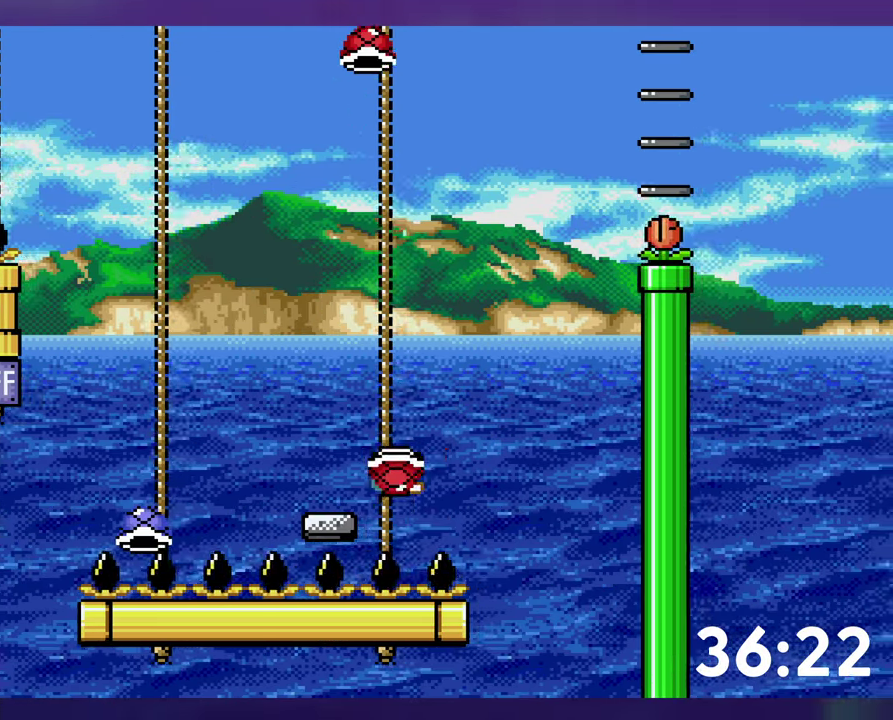
{"buttons": [], "events": [[16, "B", "up"], [33, "DPAD_UP", "up"], [50, "Y", "up"], [116, "DPAD_LEFT", "up"], [183, "B", "down"], [266, "B", "up"], [350, "B", "down"], [433, "B", "up"]]}
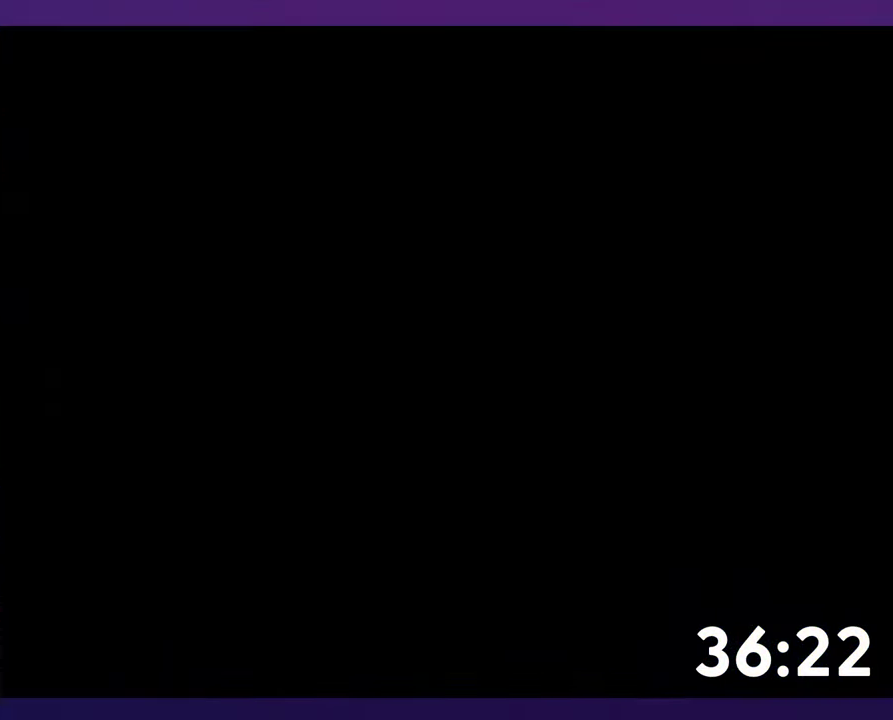
{"buttons": [], "events": []}
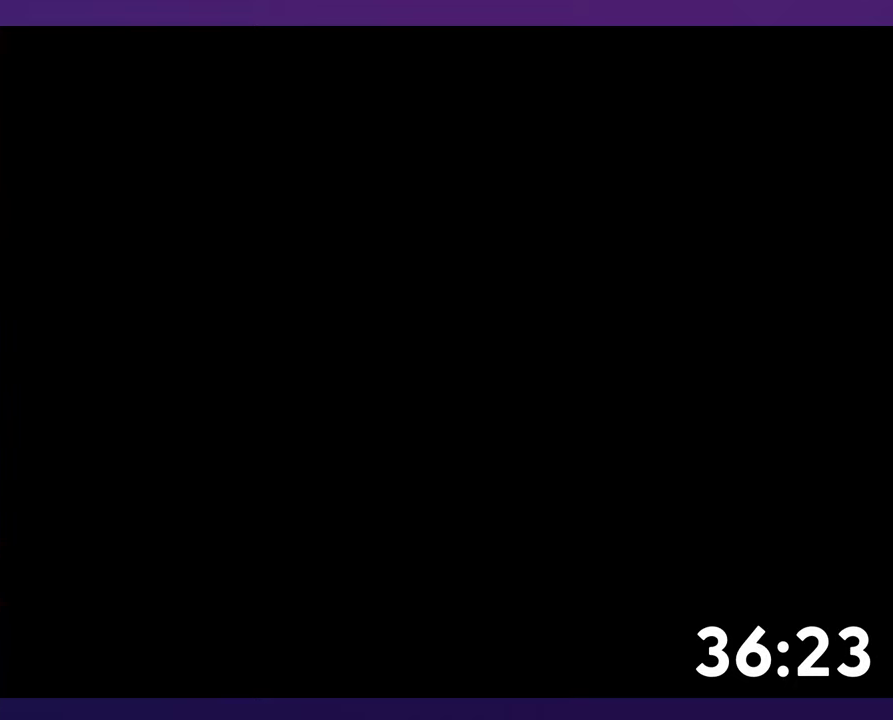
{"buttons": ["B", "Y"], "events": [[250, "B", "down"], [283, "Y", "down"], [367, "DPAD_RIGHT", "down"], [467, "DPAD_RIGHT", "up"]]}
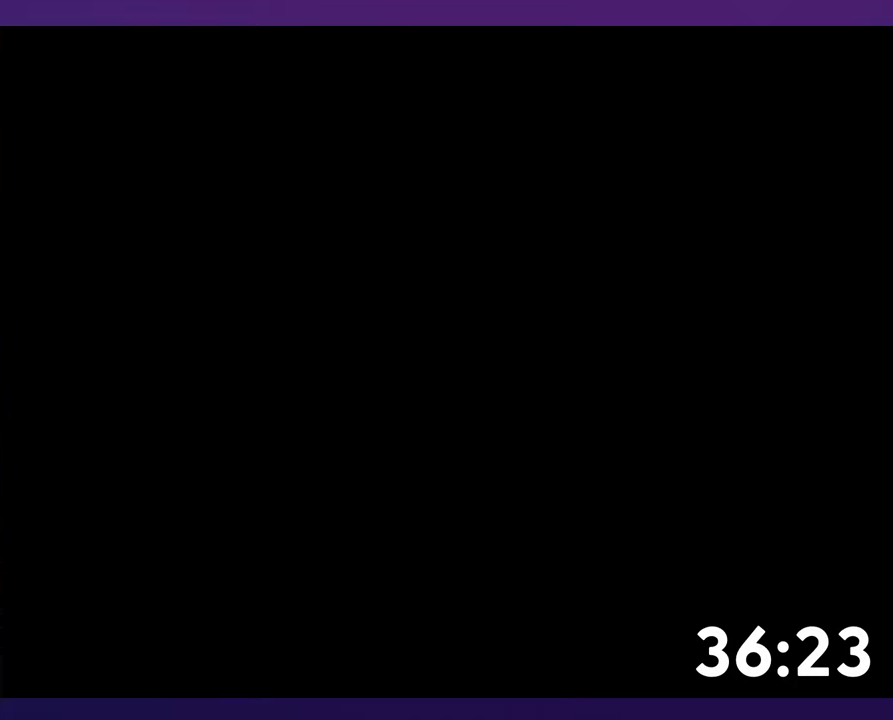
{"buttons": ["B", "Y", "DPAD_UP", "DPAD_RIGHT"], "events": [[100, "DPAD_RIGHT", "down"], [117, "DPAD_UP", "down"], [167, "DPAD_UP", "up"], [333, "DPAD_UP", "down"]]}
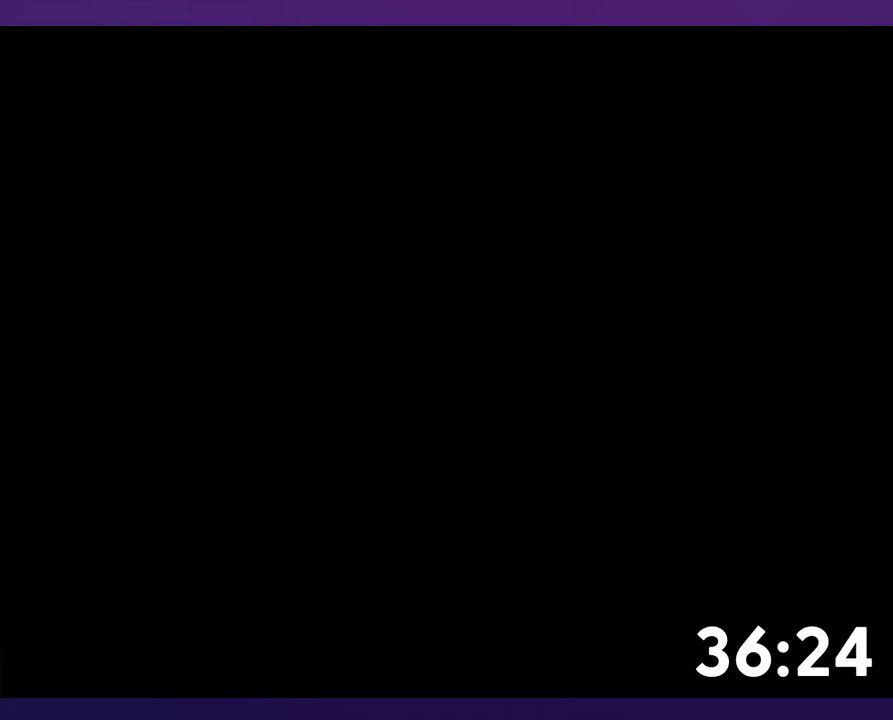
{"buttons": ["B", "Y", "DPAD_UP", "DPAD_RIGHT"], "events": [[183, "DPAD_UP", "up"], [383, "DPAD_UP", "down"]]}
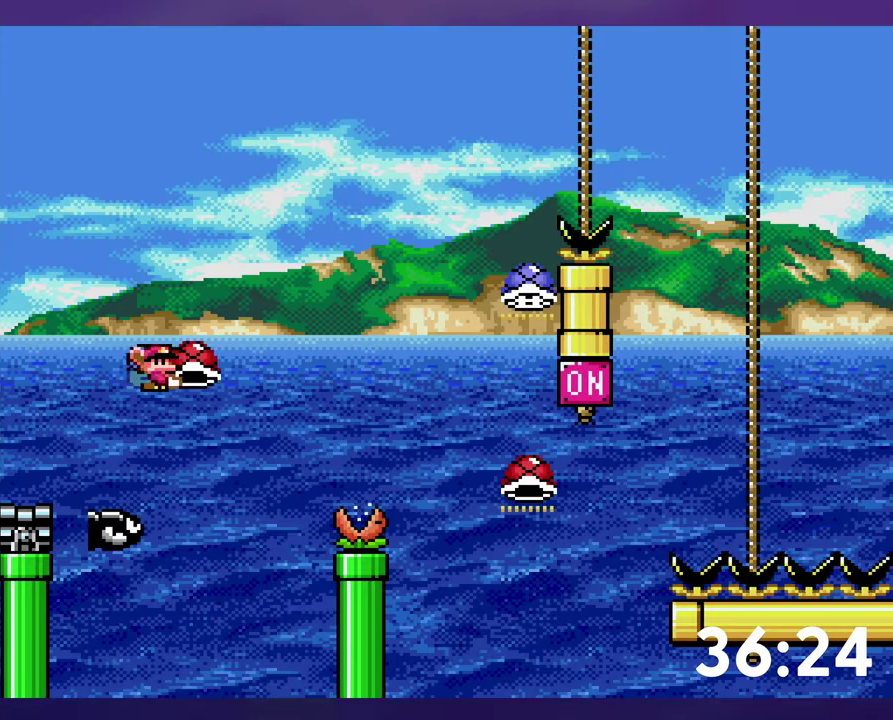
{"buttons": ["B", "Y", "DPAD_UP", "DPAD_RIGHT"], "events": []}
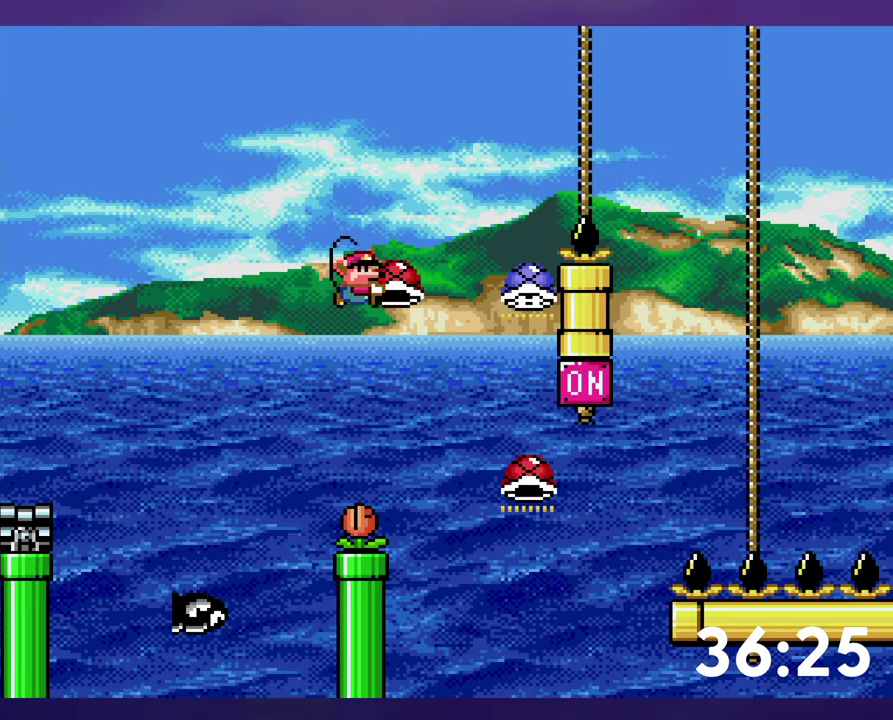
{"buttons": ["B", "Y", "DPAD_UP"], "events": [[100, "Y", "up"], [183, "DPAD_RIGHT", "up"], [183, "Y", "down"]]}
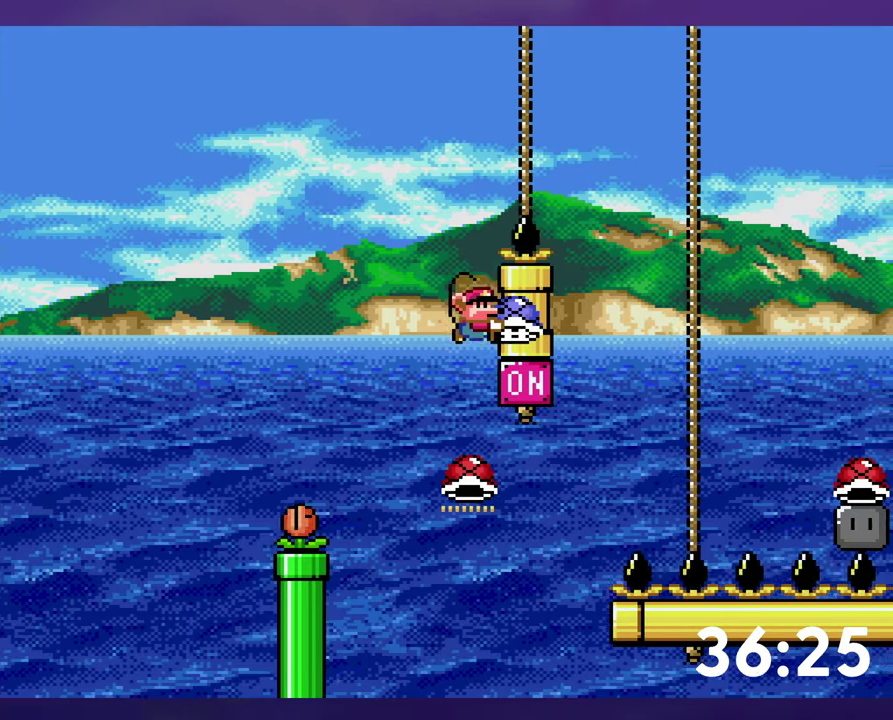
{"buttons": ["B", "Y", "DPAD_RIGHT"], "events": [[250, "Y", "up"], [333, "Y", "down"], [417, "DPAD_RIGHT", "down"], [417, "DPAD_UP", "up"]]}
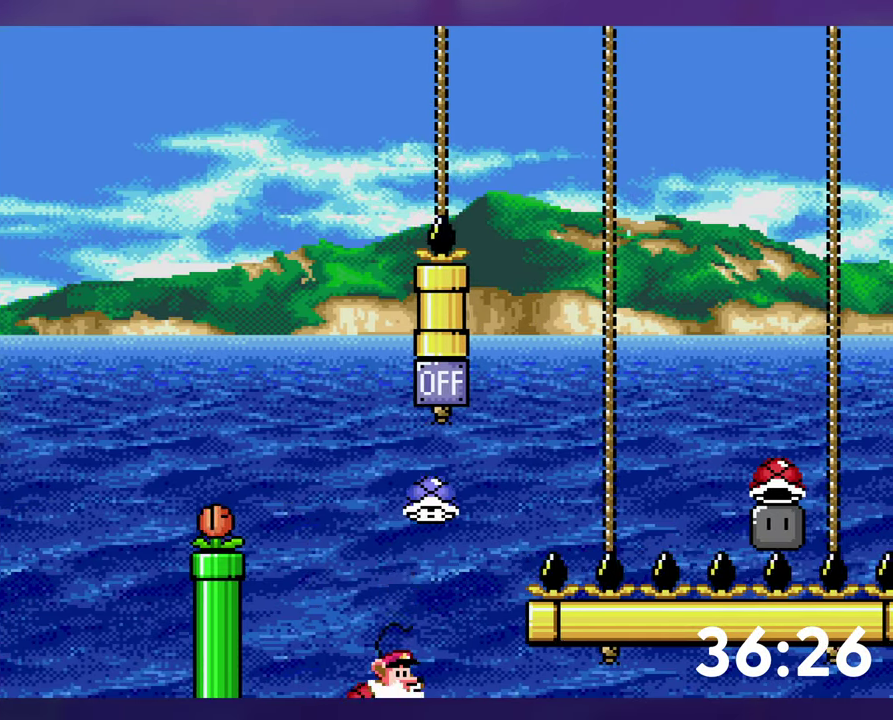
{"buttons": ["Y", "DPAD_RIGHT"], "events": [[317, "Y", "up"], [400, "Y", "down"], [483, "B", "up"]]}
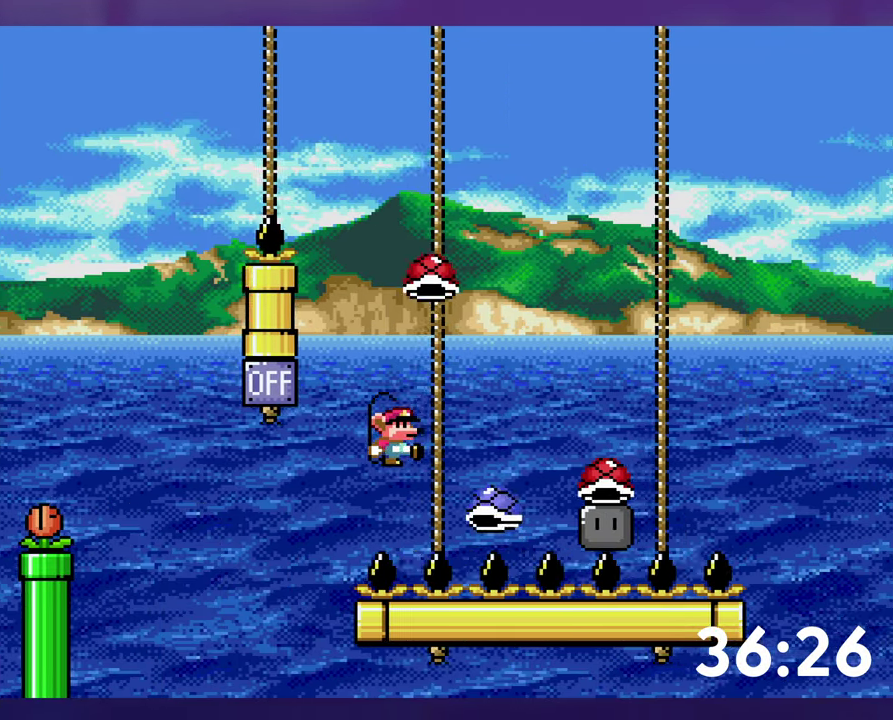
{"buttons": ["B", "Y", "DPAD_UP", "DPAD_RIGHT"], "events": [[83, "B", "down"], [100, "DPAD_RIGHT", "up"], [117, "DPAD_LEFT", "down"], [217, "DPAD_UP", "down"], [233, "DPAD_LEFT", "up"], [267, "B", "up"], [267, "DPAD_RIGHT", "down"], [467, "B", "down"]]}
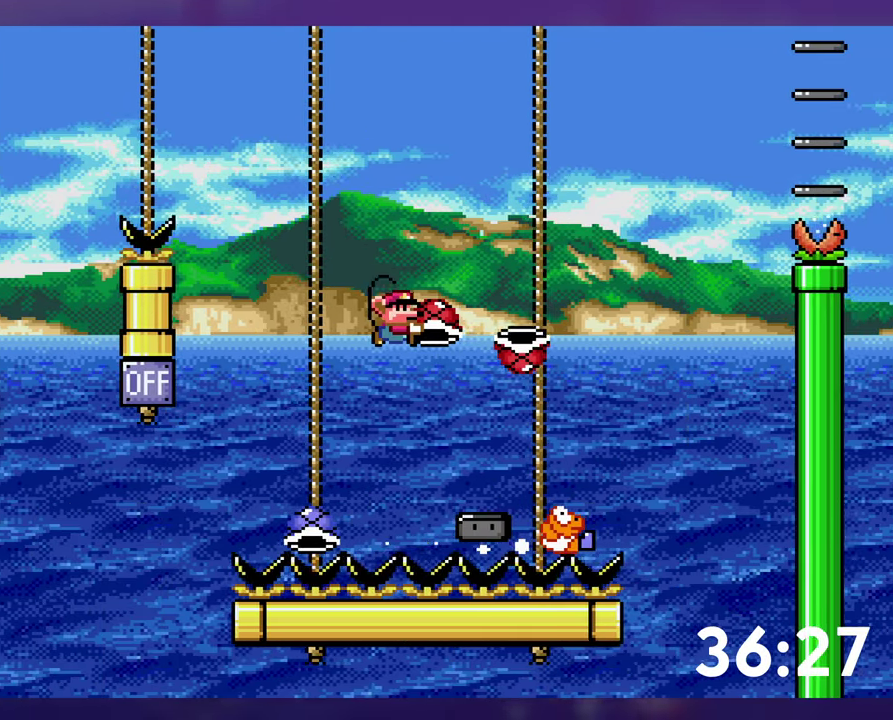
{"buttons": ["B", "Y", "DPAD_LEFT"], "events": [[117, "Y", "up"], [200, "Y", "down"], [450, "DPAD_RIGHT", "up"], [467, "DPAD_LEFT", "down"], [467, "DPAD_UP", "up"]]}
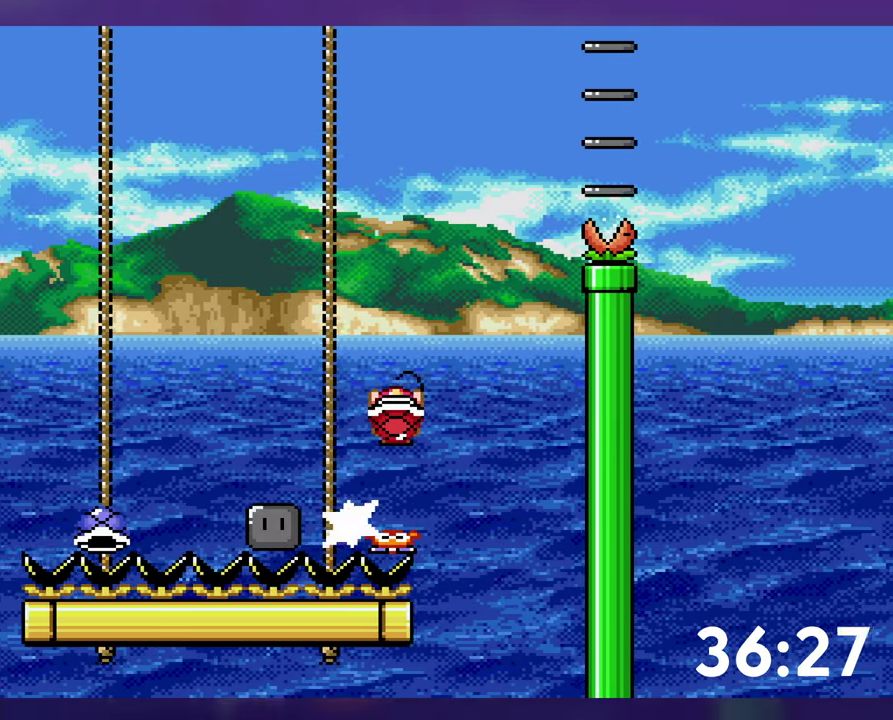
{"buttons": ["B", "Y"], "events": [[183, "DPAD_LEFT", "up"], [200, "DPAD_RIGHT", "down"], [334, "DPAD_RIGHT", "up"], [334, "Y", "up"], [400, "Y", "down"]]}
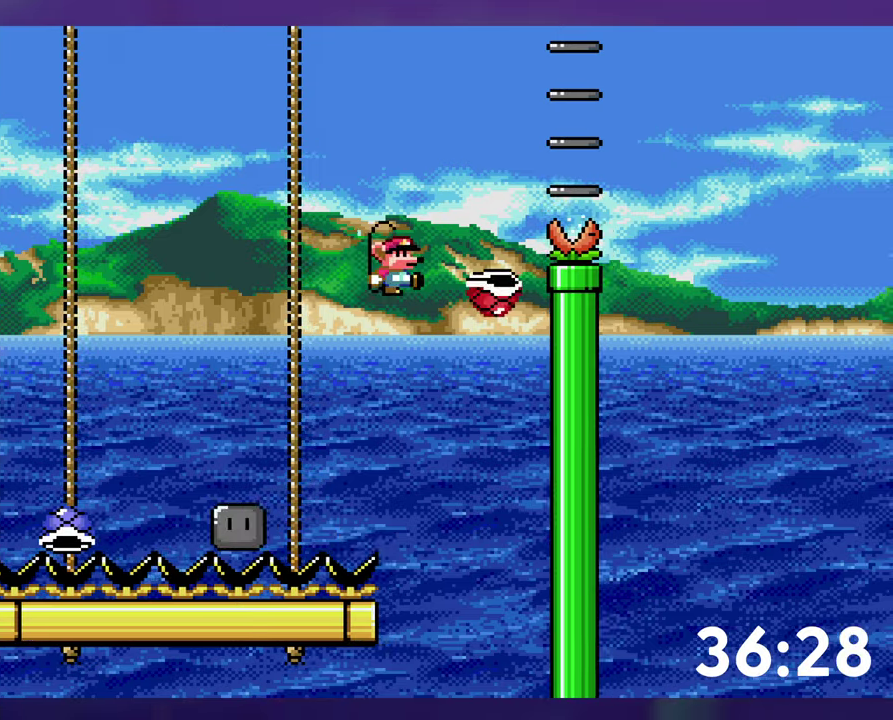
{"buttons": ["B", "Y", "DPAD_DOWN"], "events": [[34, "DPAD_RIGHT", "down"], [367, "DPAD_DOWN", "down"], [367, "DPAD_RIGHT", "up"], [384, "DPAD_LEFT", "down"], [500, "DPAD_LEFT", "up"]]}
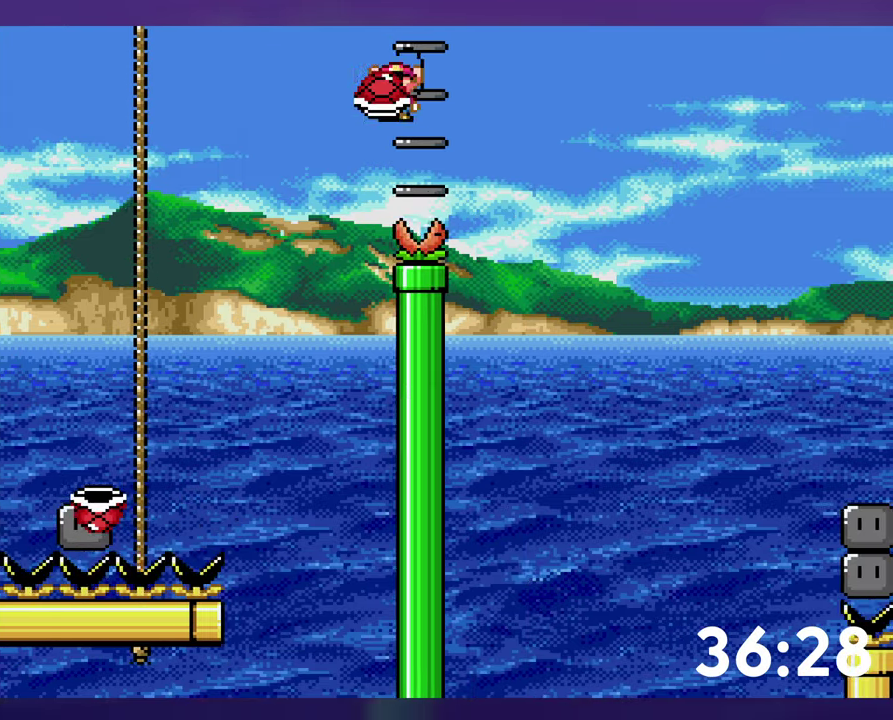
{"buttons": ["B", "Y", "DPAD_RIGHT"], "events": [[34, "DPAD_RIGHT", "down"], [84, "Y", "up"], [167, "DPAD_DOWN", "up"], [417, "Y", "down"]]}
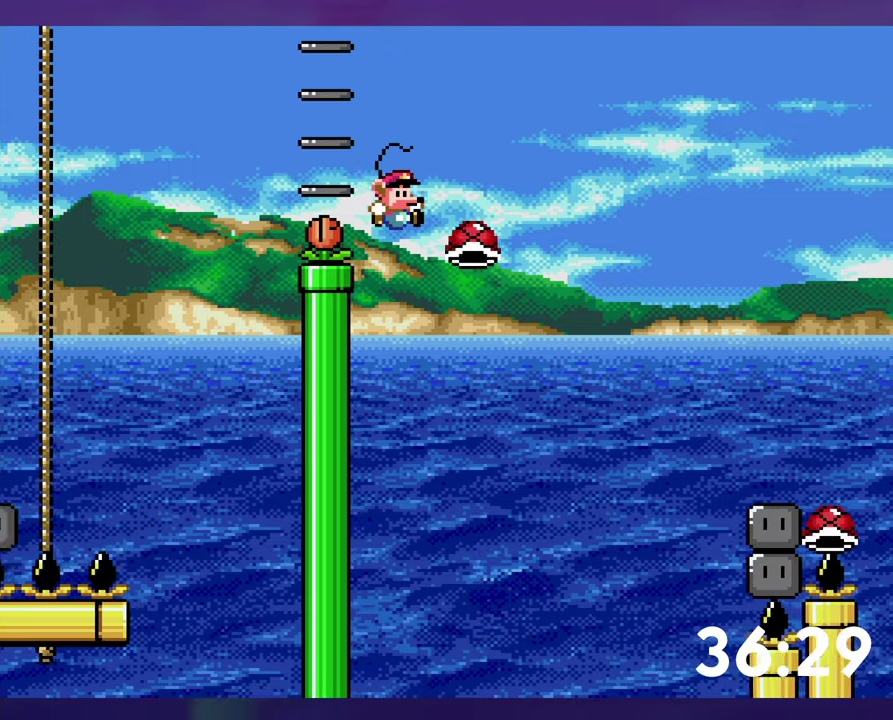
{"buttons": ["B", "Y", "DPAD_RIGHT"], "events": [[17, "DPAD_RIGHT", "up"], [117, "DPAD_RIGHT", "down"], [117, "DPAD_UP", "down"], [167, "DPAD_UP", "up"]]}
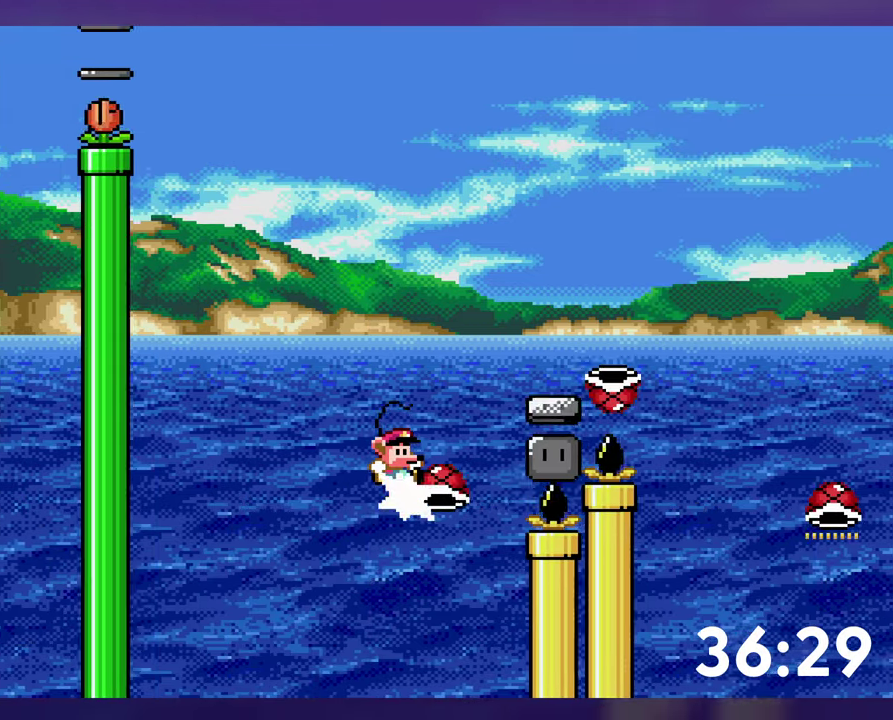
{"buttons": ["B", "Y", "DPAD_RIGHT"], "events": [[17, "B", "up"], [100, "B", "down"]]}
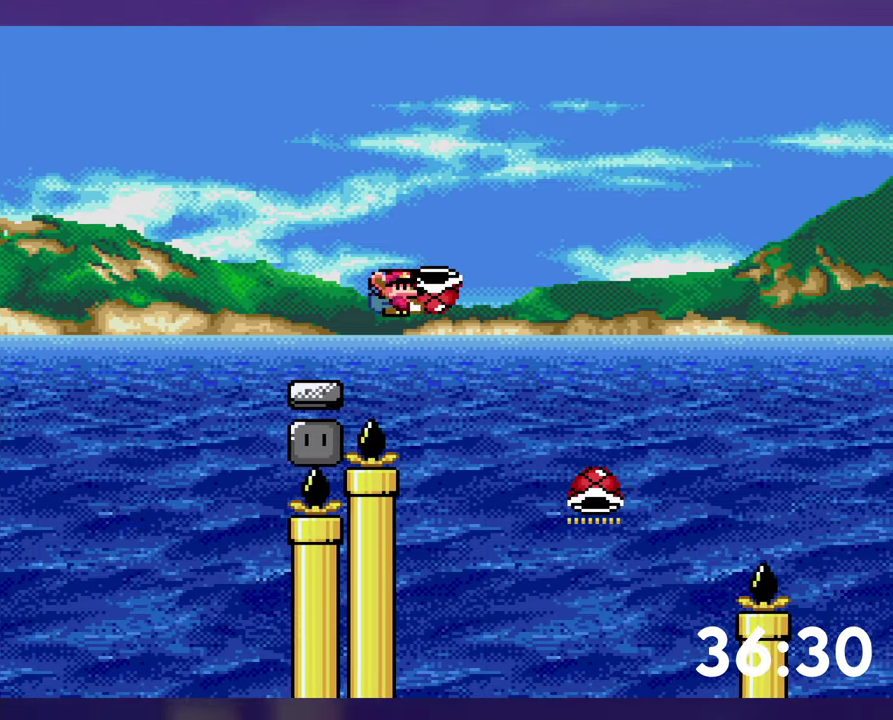
{"buttons": ["B", "DPAD_DOWN", "DPAD_LEFT"], "events": [[84, "DPAD_RIGHT", "up"], [350, "DPAD_DOWN", "down"], [400, "Y", "up"], [450, "DPAD_LEFT", "down"]]}
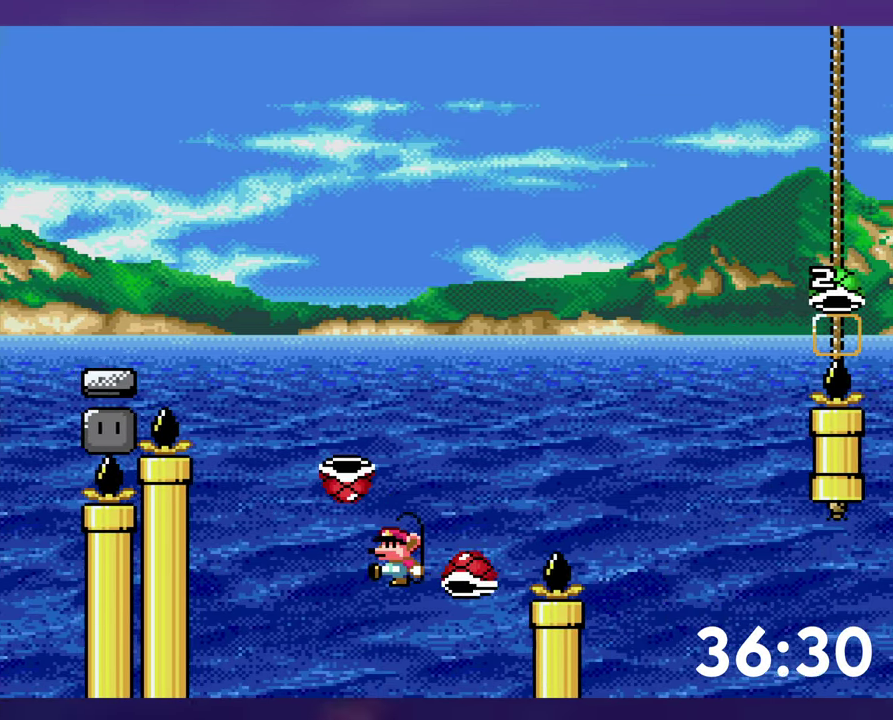
{"buttons": ["B", "Y", "DPAD_RIGHT"], "events": [[34, "DPAD_DOWN", "up"], [67, "DPAD_LEFT", "up"], [134, "Y", "down"], [167, "DPAD_RIGHT", "down"]]}
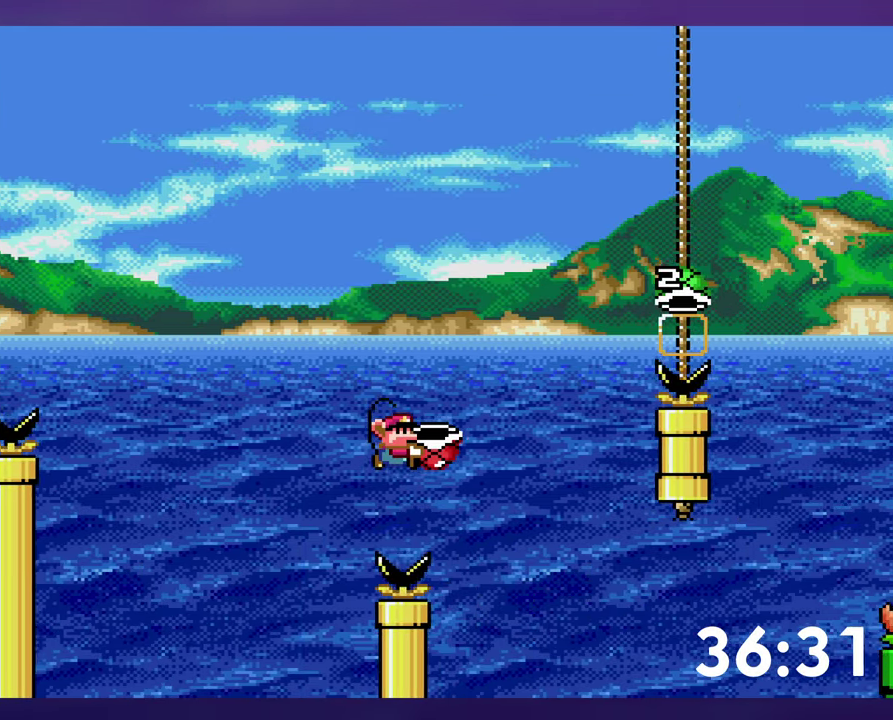
{"buttons": ["B", "Y"], "events": [[84, "Y", "up"], [167, "Y", "down"], [317, "DPAD_RIGHT", "up"]]}
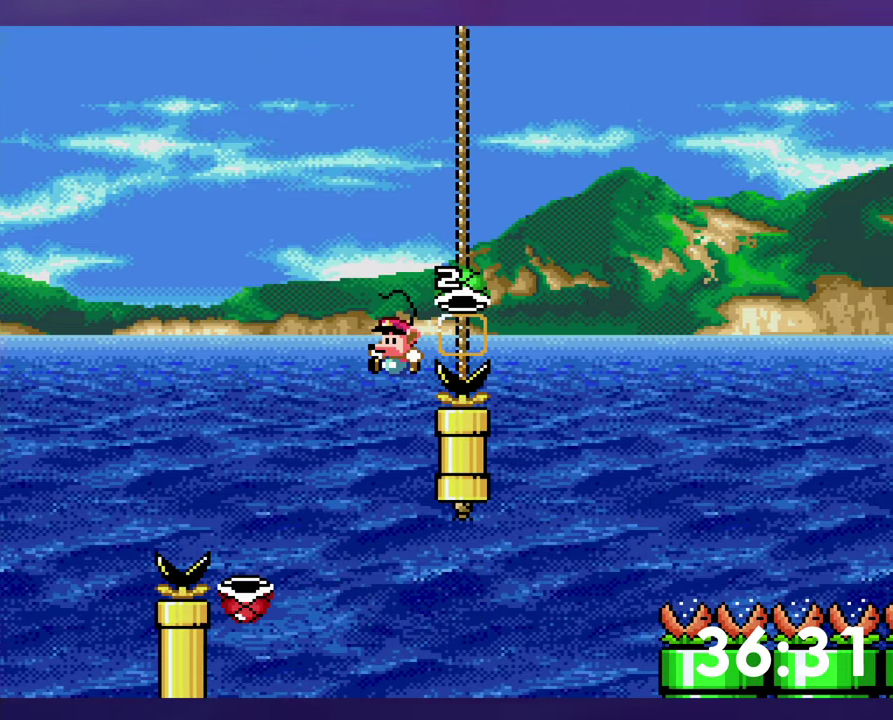
{"buttons": ["B", "DPAD_LEFT"], "events": [[100, "DPAD_DOWN", "down"], [284, "Y", "up"], [384, "DPAD_DOWN", "up"], [434, "DPAD_LEFT", "down"]]}
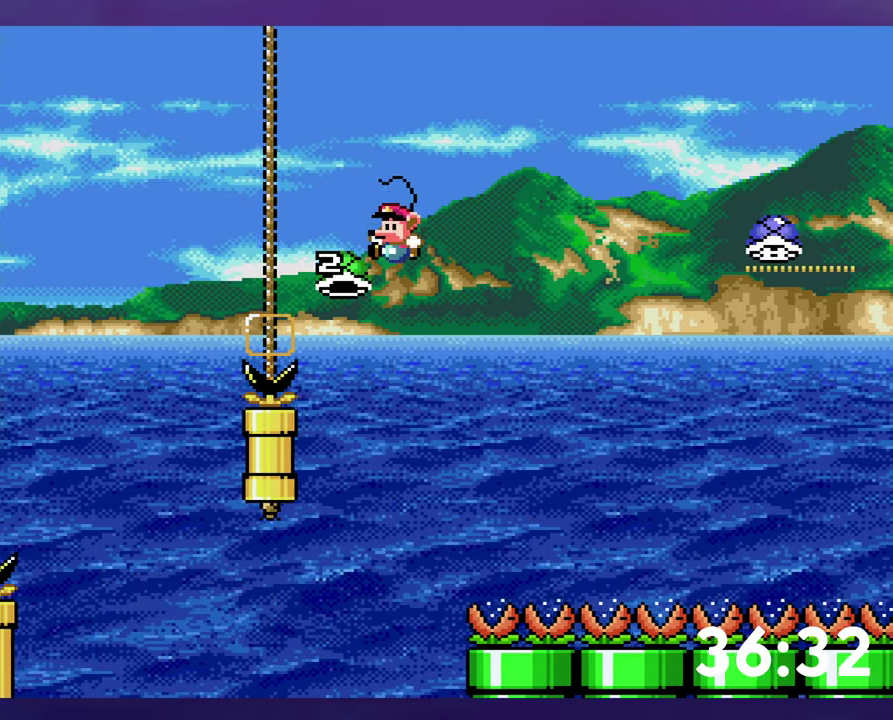
{"buttons": ["B", "Y", "DPAD_RIGHT"], "events": [[34, "B", "up"], [100, "DPAD_LEFT", "up"], [117, "B", "down"], [134, "Y", "down"], [184, "DPAD_RIGHT", "down"]]}
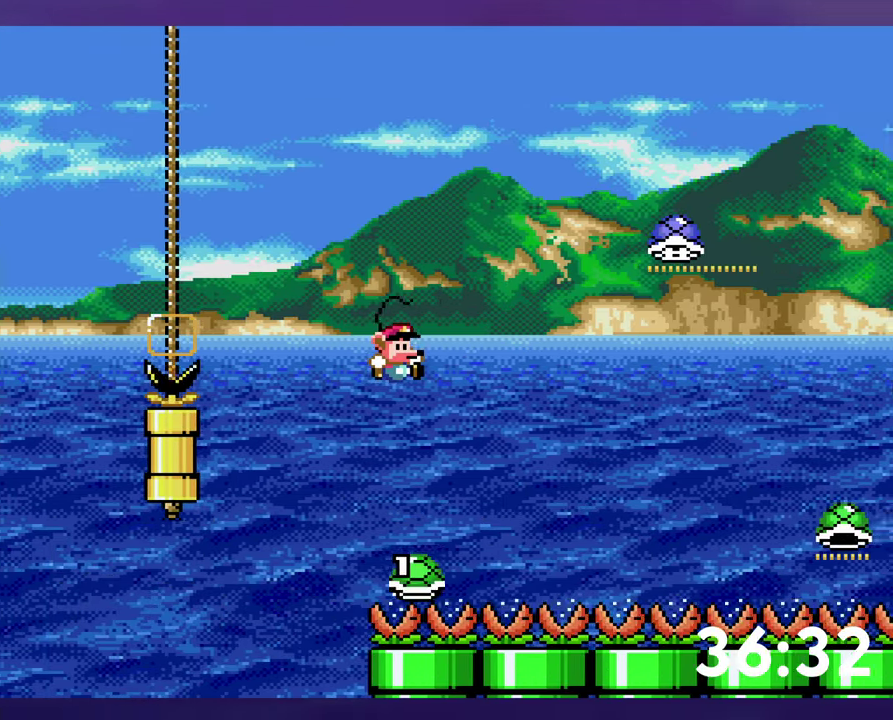
{"buttons": ["B"], "events": [[366, "DPAD_RIGHT", "up"], [433, "Y", "up"]]}
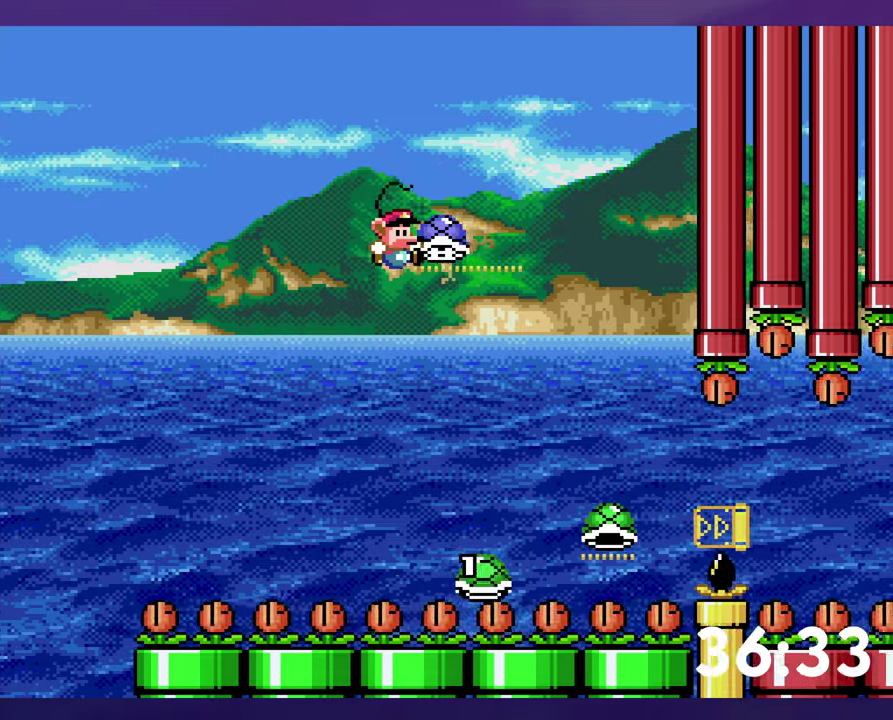
{"buttons": ["B", "Y", "DPAD_RIGHT"], "events": [[116, "Y", "down"], [133, "B", "up"], [250, "DPAD_RIGHT", "down"], [483, "B", "down"]]}
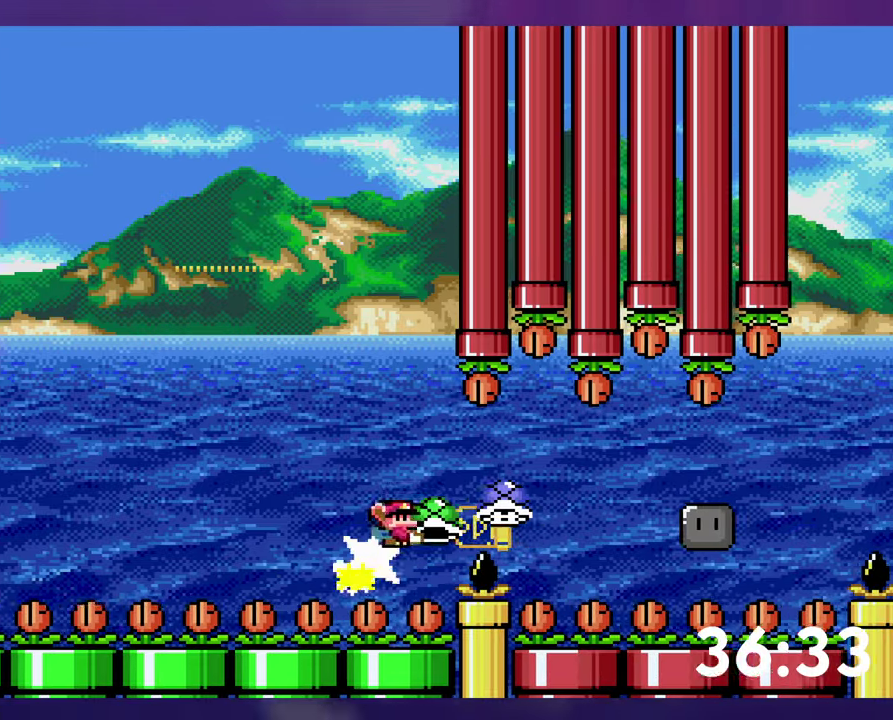
{"buttons": ["B", "Y", "DPAD_RIGHT"], "events": [[183, "Y", "up"], [283, "Y", "down"], [333, "B", "up"], [500, "B", "down"]]}
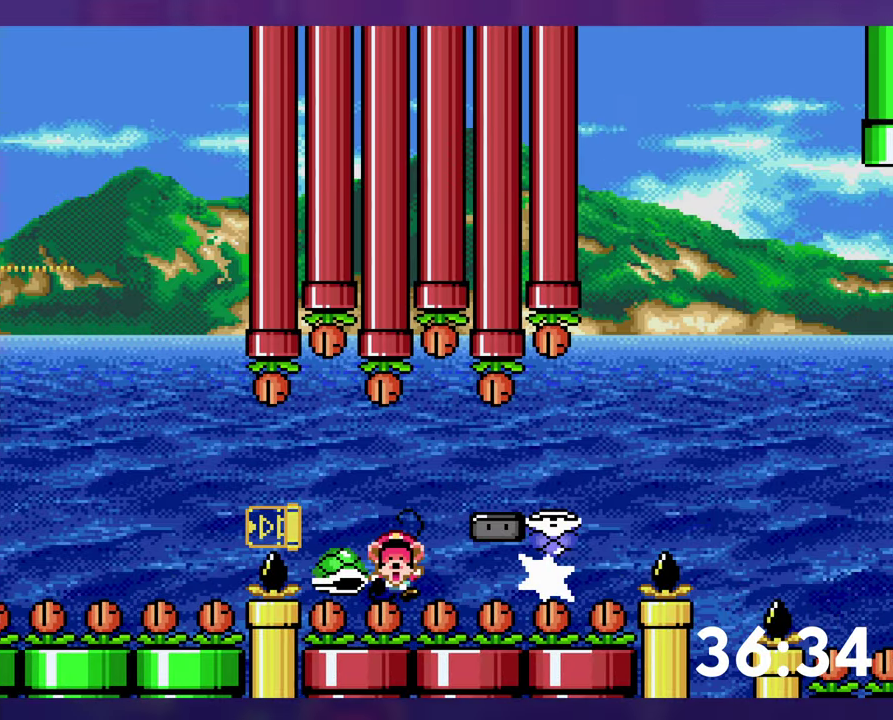
{"buttons": [], "events": [[216, "DPAD_RIGHT", "up"], [233, "Y", "up"], [250, "B", "up"], [433, "B", "down"], [500, "B", "up"]]}
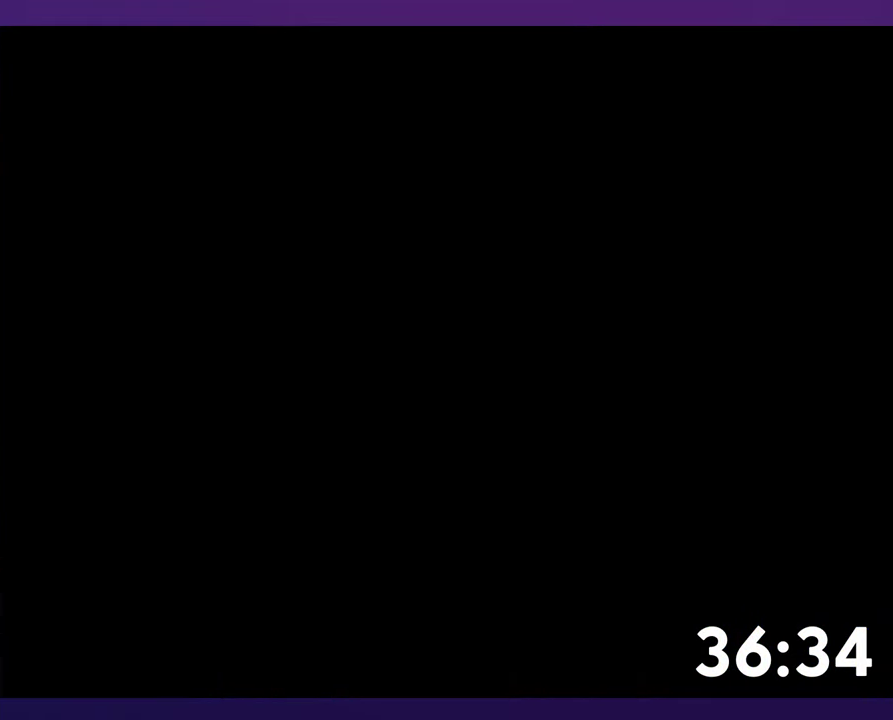
{"buttons": [], "events": []}